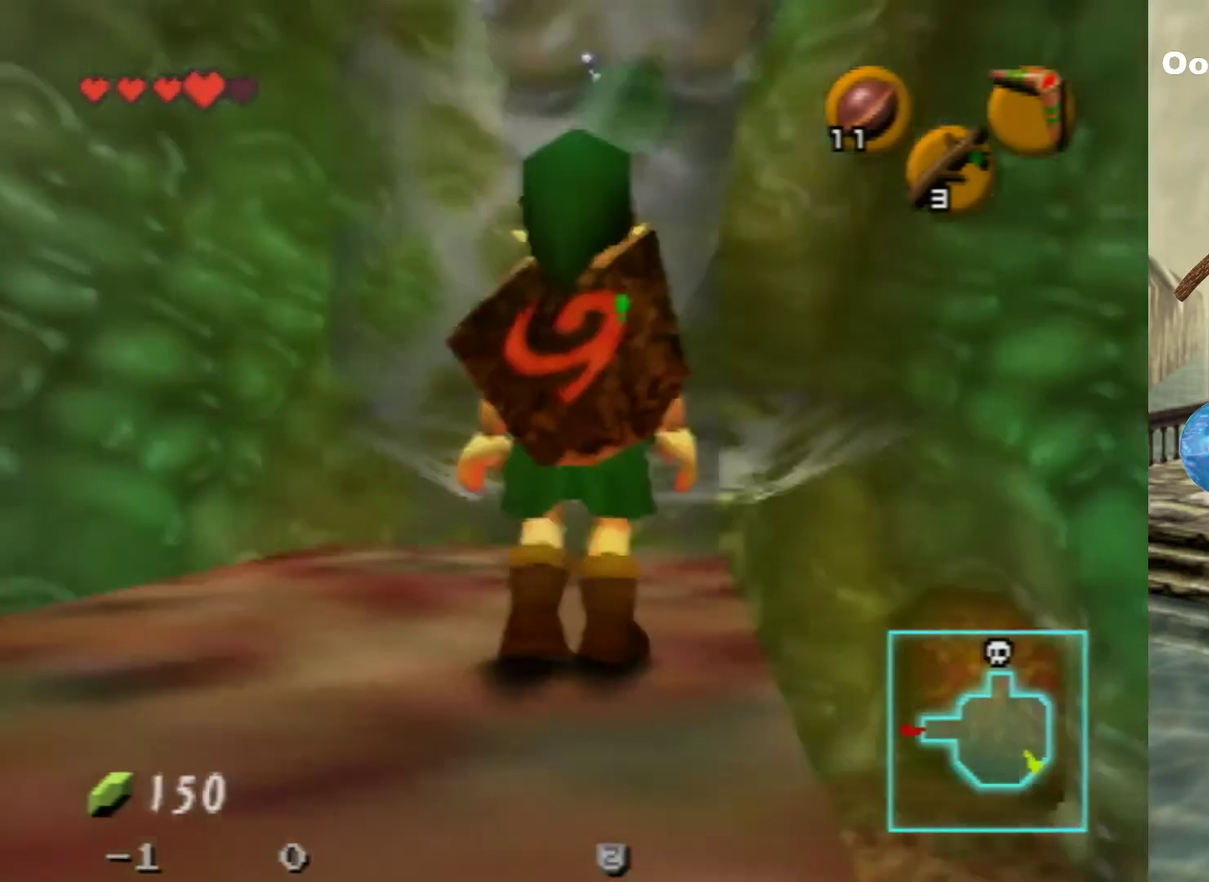
Gameplay with a controller (Nintendo layout); each line is a JSON object with the inputs held at the frame after it (dt_ms = milliseconds from this image to that frame). "events" lists button and stick changes between this image and that frame as [ms after this image, input, new state], when the widget could be followed in between. Not read: L3 R3.
{"dt_ms": 400, "buttons": [], "left_stick": "up", "events": [[233, "Z", "up"], [400, "left_stick", "up"]]}
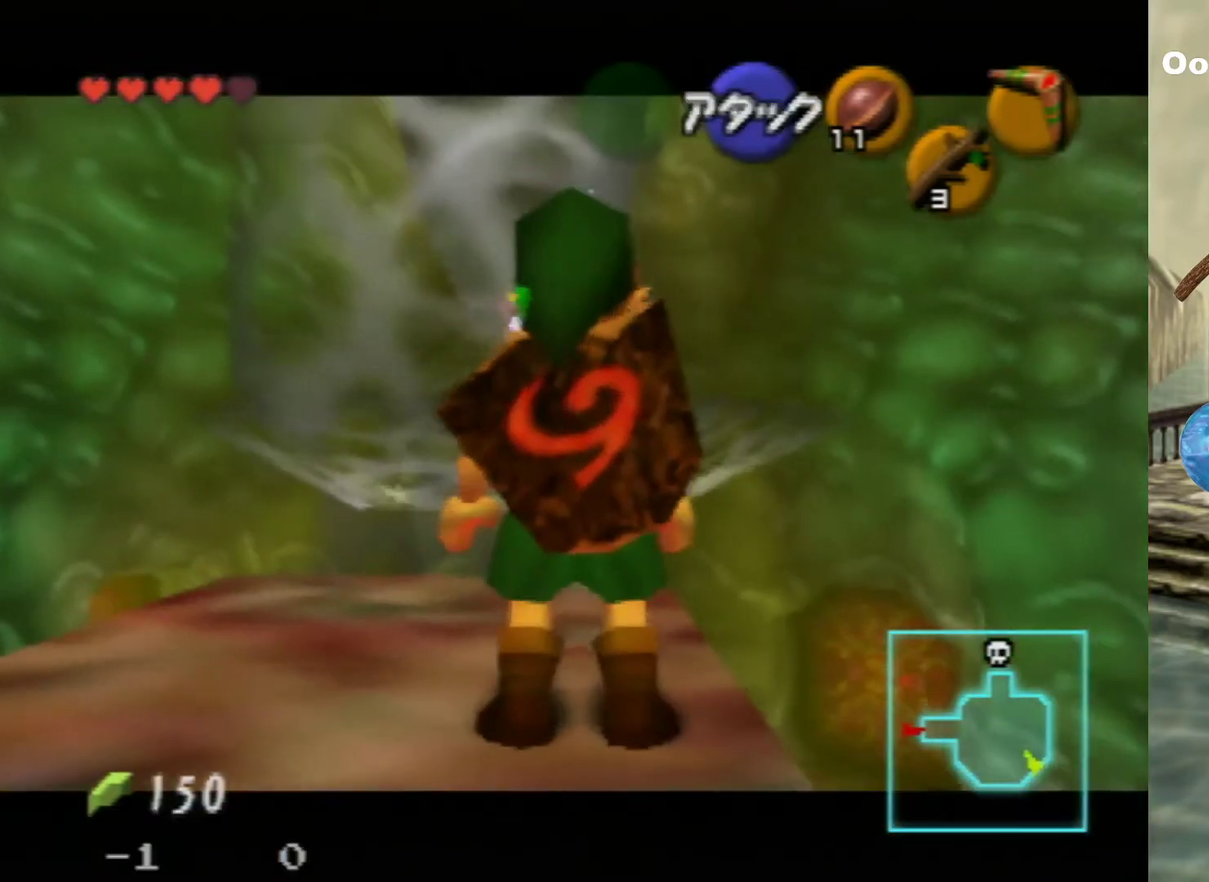
{"dt_ms": 200, "buttons": ["Z"], "left_stick": "up", "events": [[133, "Z", "down"]]}
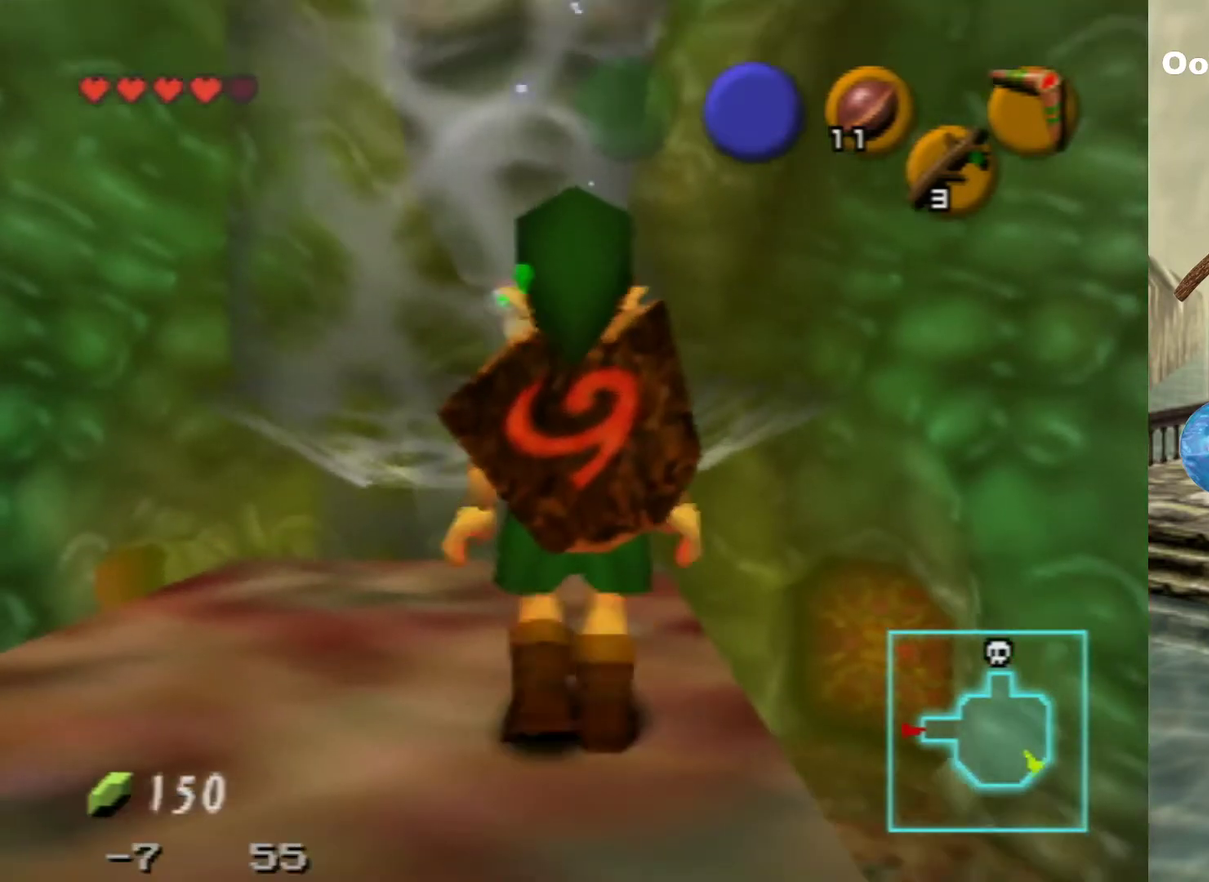
{"dt_ms": 400, "buttons": ["Z"], "left_stick": "left", "events": [[33, "left_stick", "center"], [233, "left_stick", "left"]]}
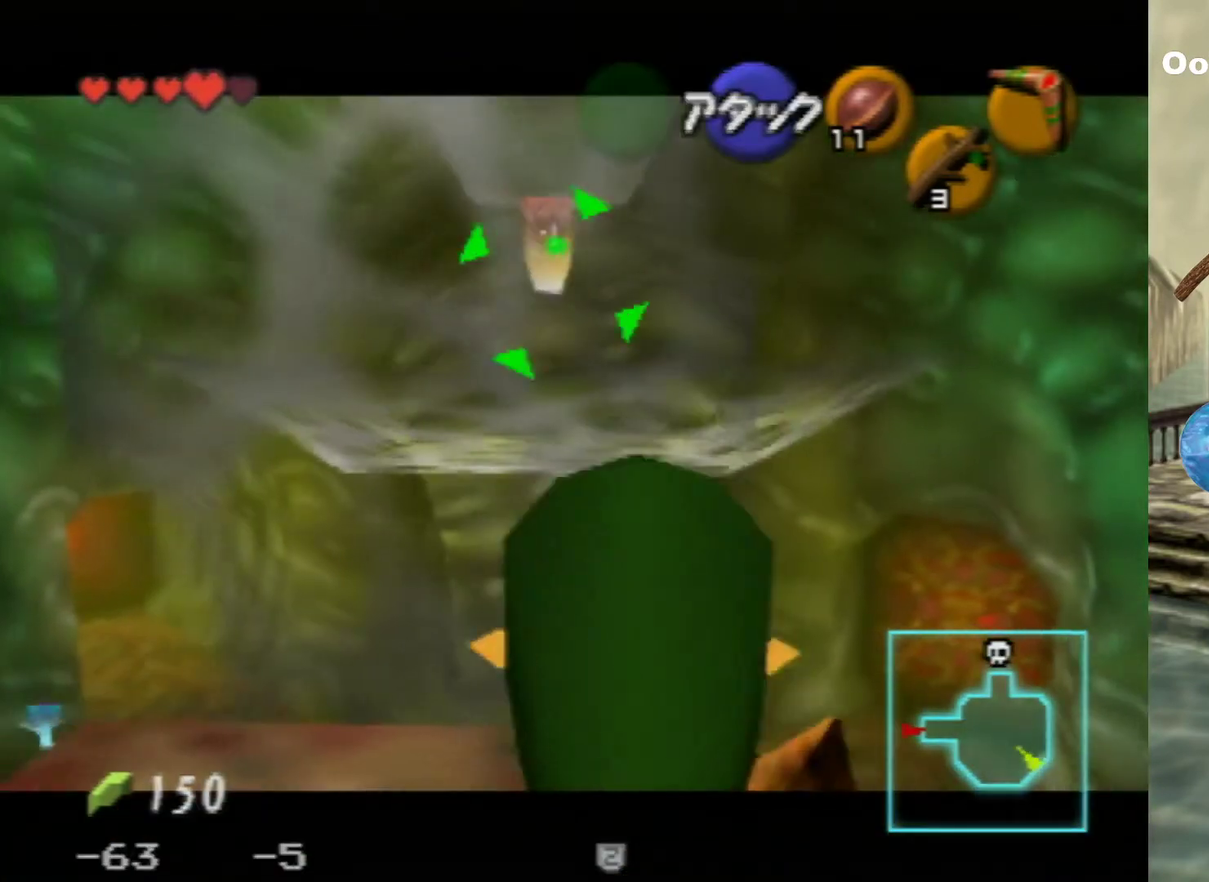
{"dt_ms": 300, "buttons": ["Z"], "left_stick": "center", "events": [[267, "left_stick", "center"]]}
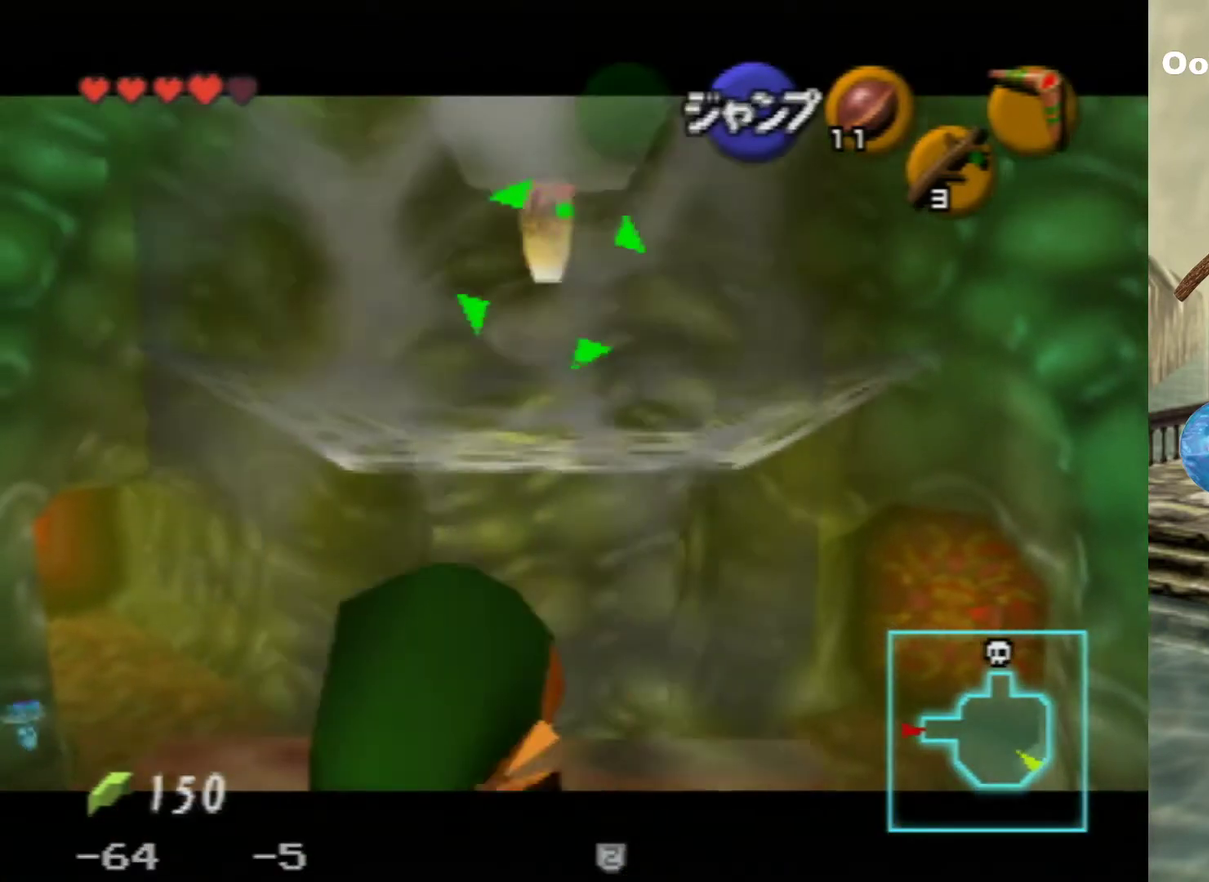
{"dt_ms": 300, "buttons": ["Z"], "left_stick": "center", "events": [[133, "C_RIGHT", "down"], [233, "C_RIGHT", "up"]]}
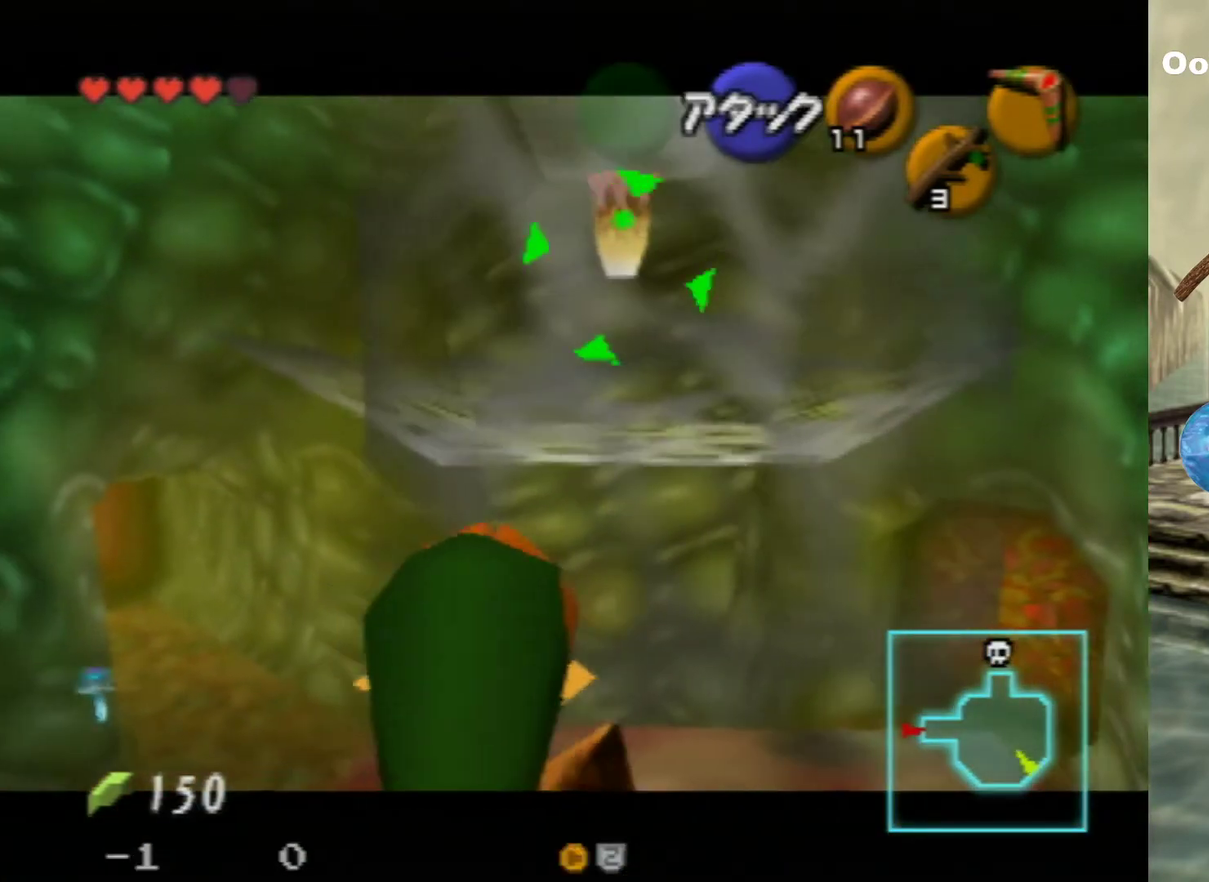
{"dt_ms": 400, "buttons": ["Z"], "left_stick": "center", "events": [[33, "C_RIGHT", "down"], [100, "C_RIGHT", "up"], [167, "C_RIGHT", "down"], [267, "C_RIGHT", "up"]]}
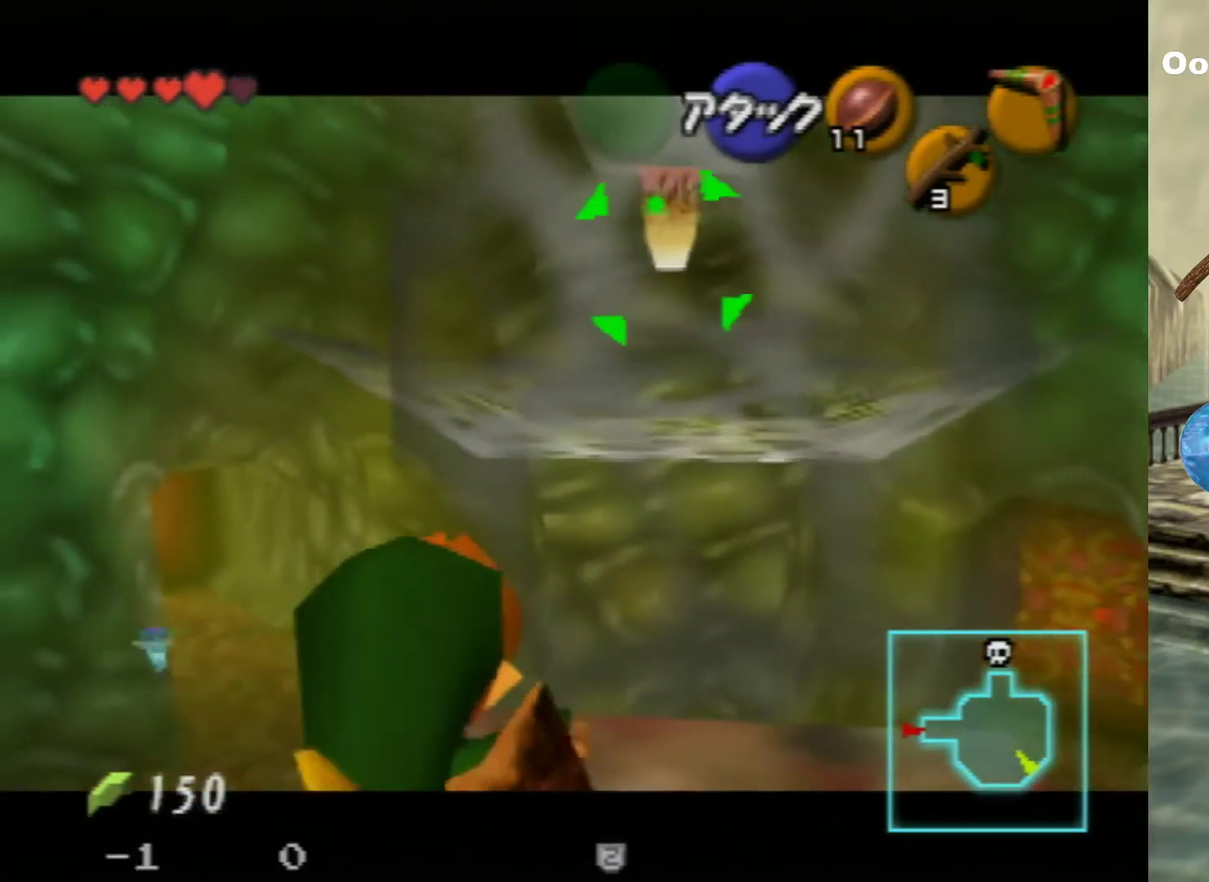
{"dt_ms": 600, "buttons": ["Z"], "left_stick": "right", "events": [[600, "left_stick", "right"]]}
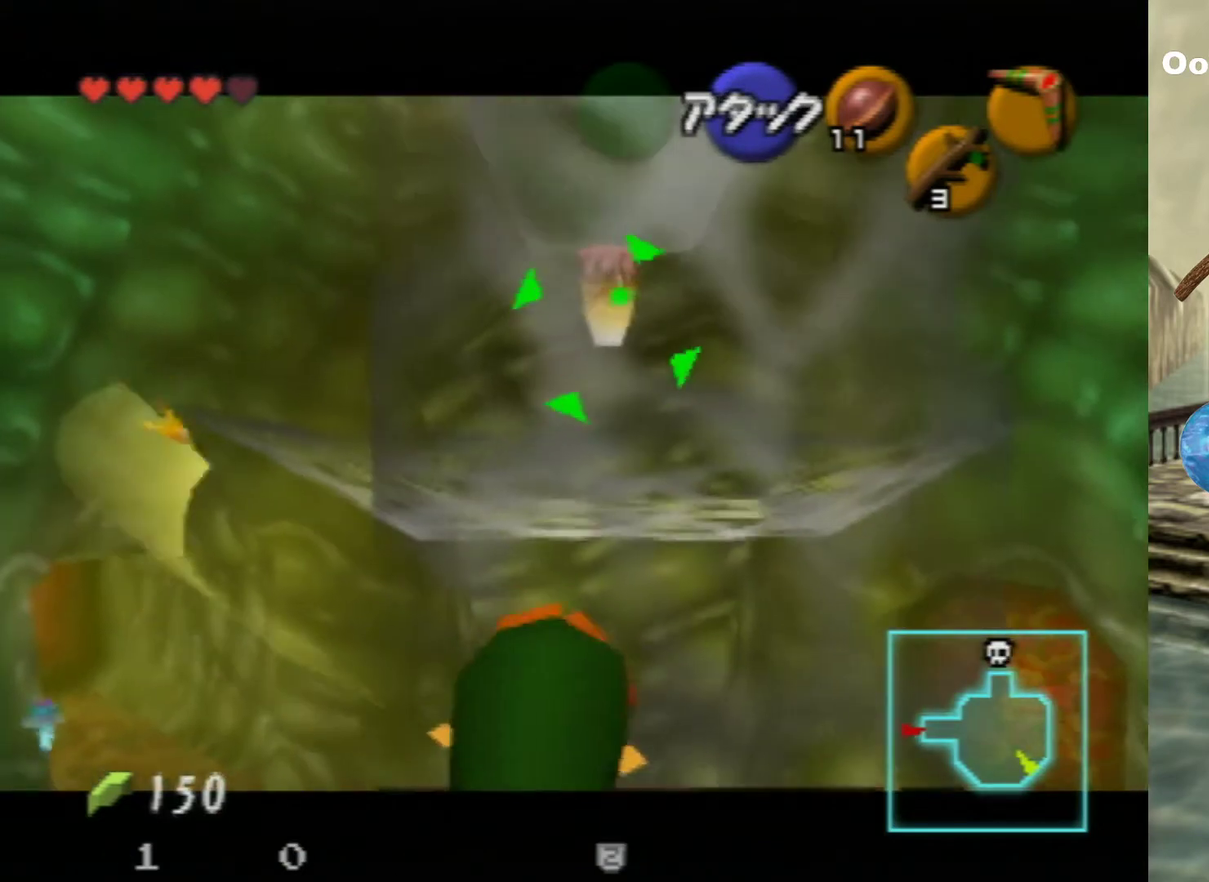
{"dt_ms": 200, "buttons": ["Z"], "left_stick": "right", "events": [[67, "A", "down"], [200, "A", "up"]]}
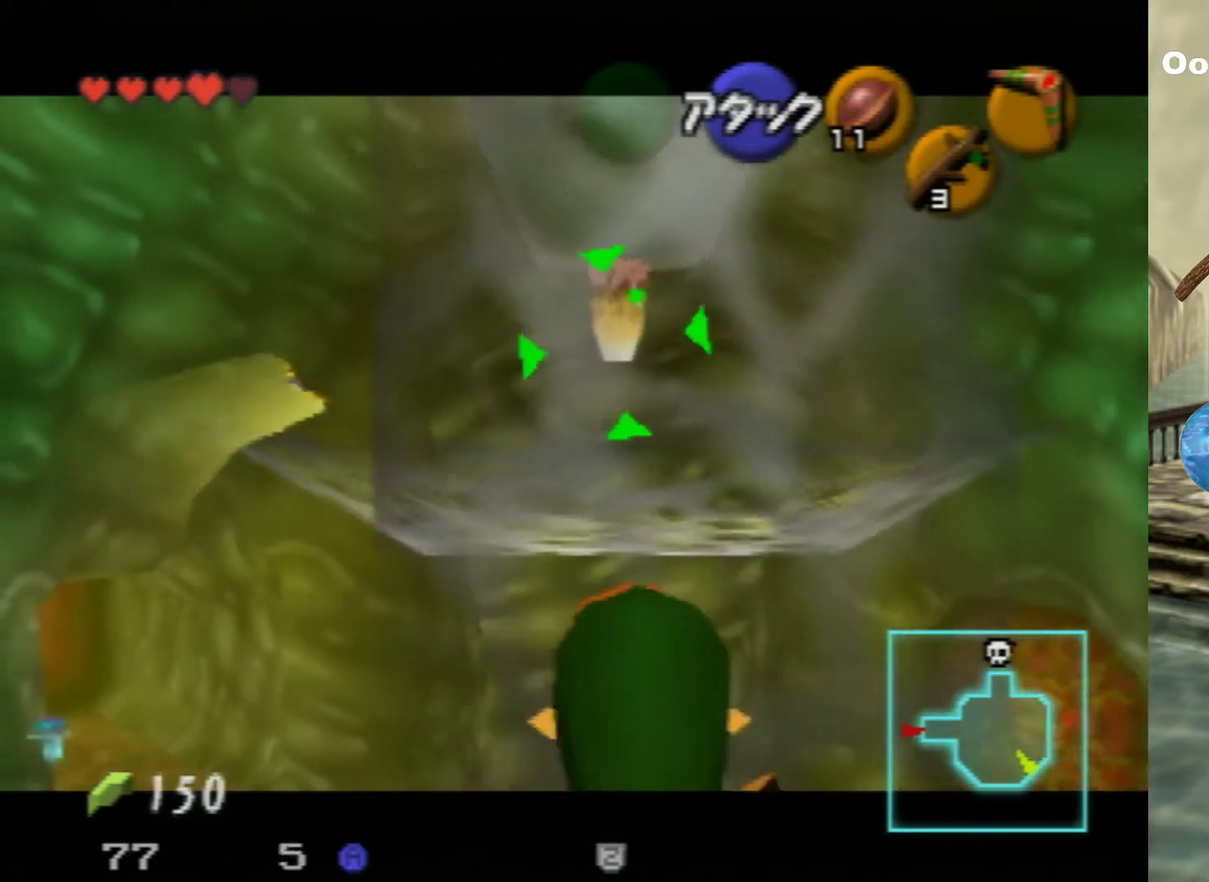
{"dt_ms": 700, "buttons": ["Z"], "left_stick": "center", "events": [[167, "left_stick", "center"]]}
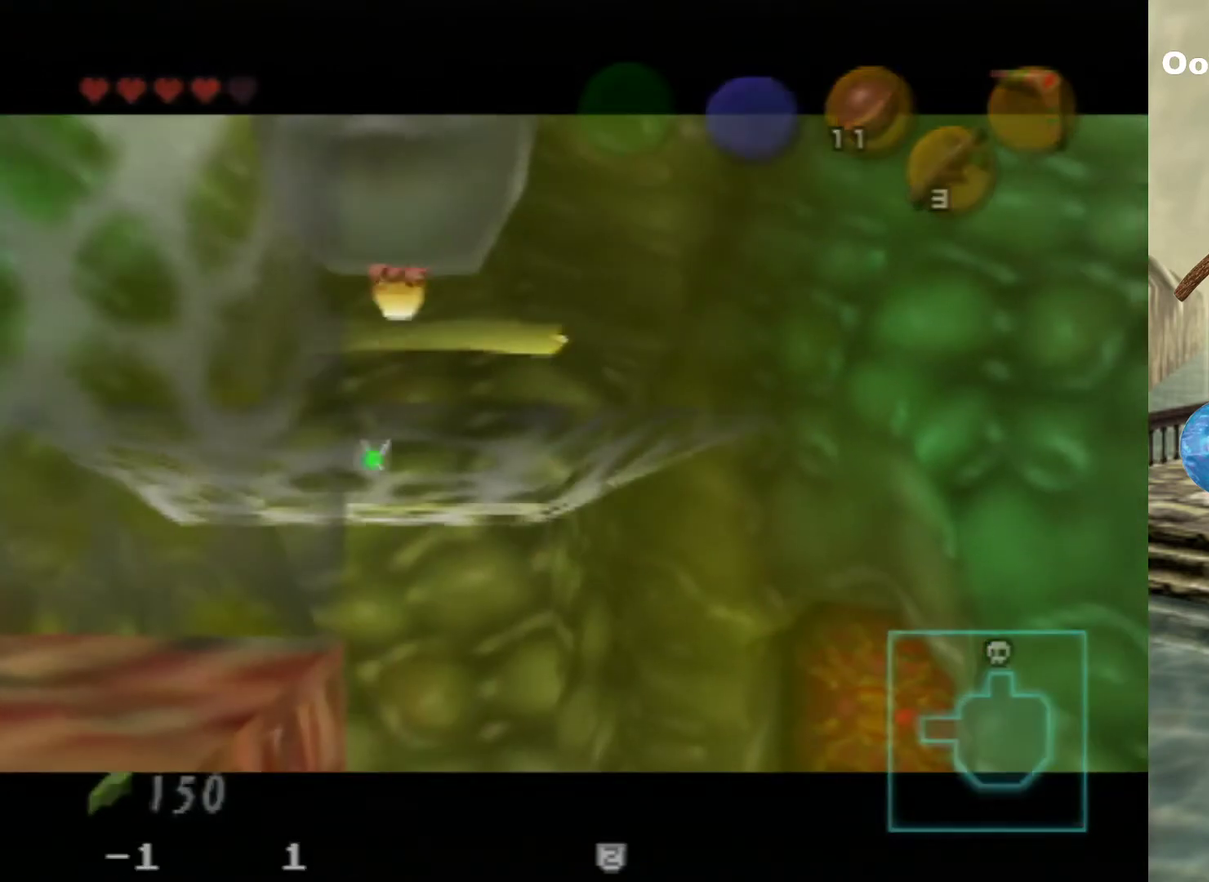
{"dt_ms": 500, "buttons": [], "left_stick": "center", "events": [[67, "Z", "up"]]}
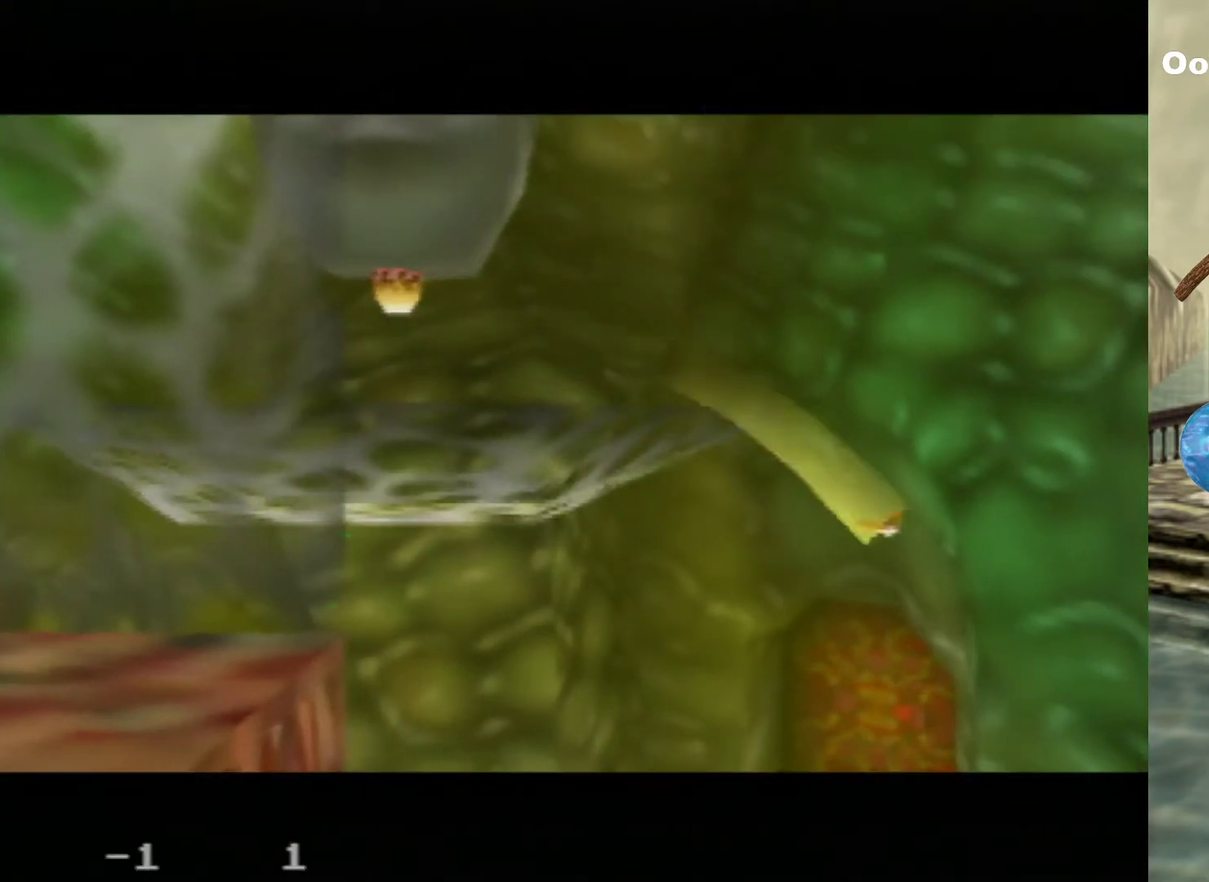
{"dt_ms": 500, "buttons": [], "left_stick": "center", "events": []}
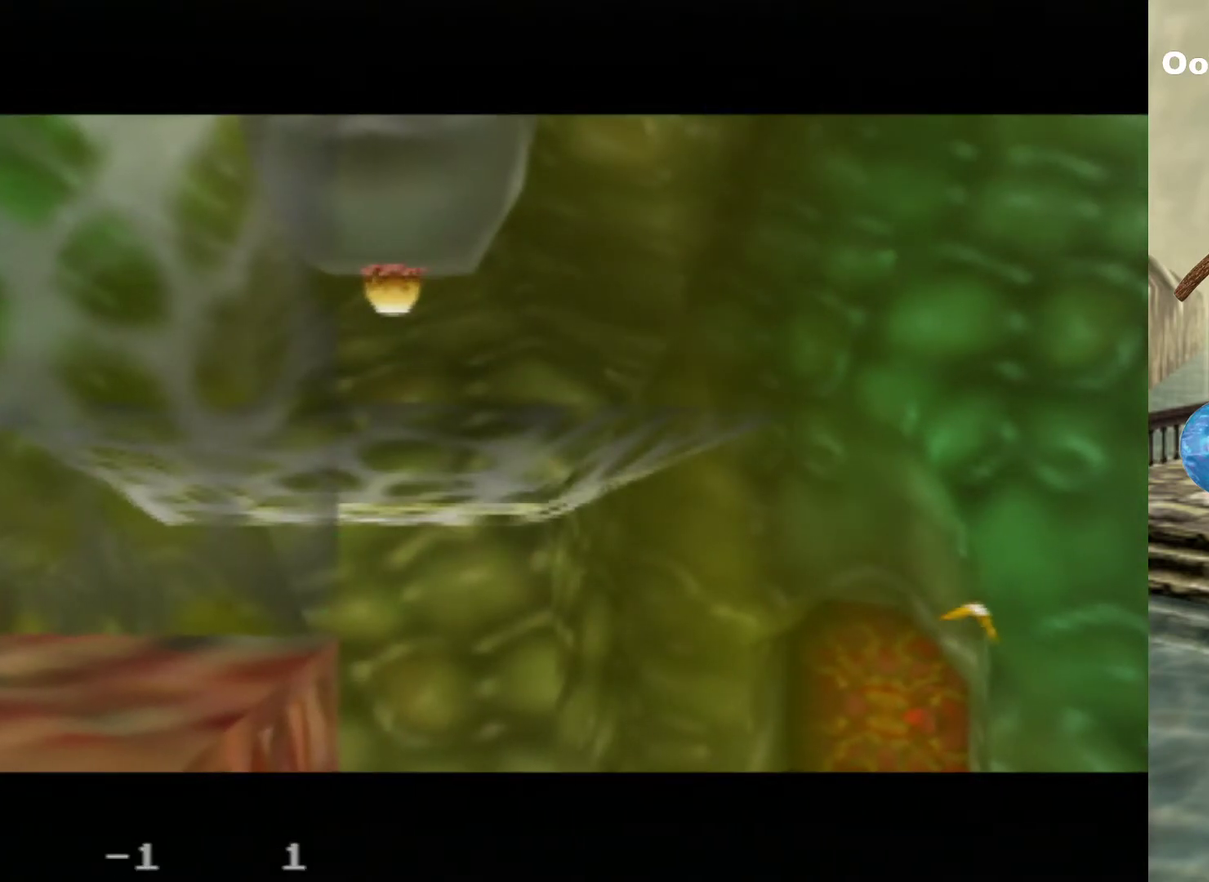
{"dt_ms": 500, "buttons": [], "left_stick": "center", "events": []}
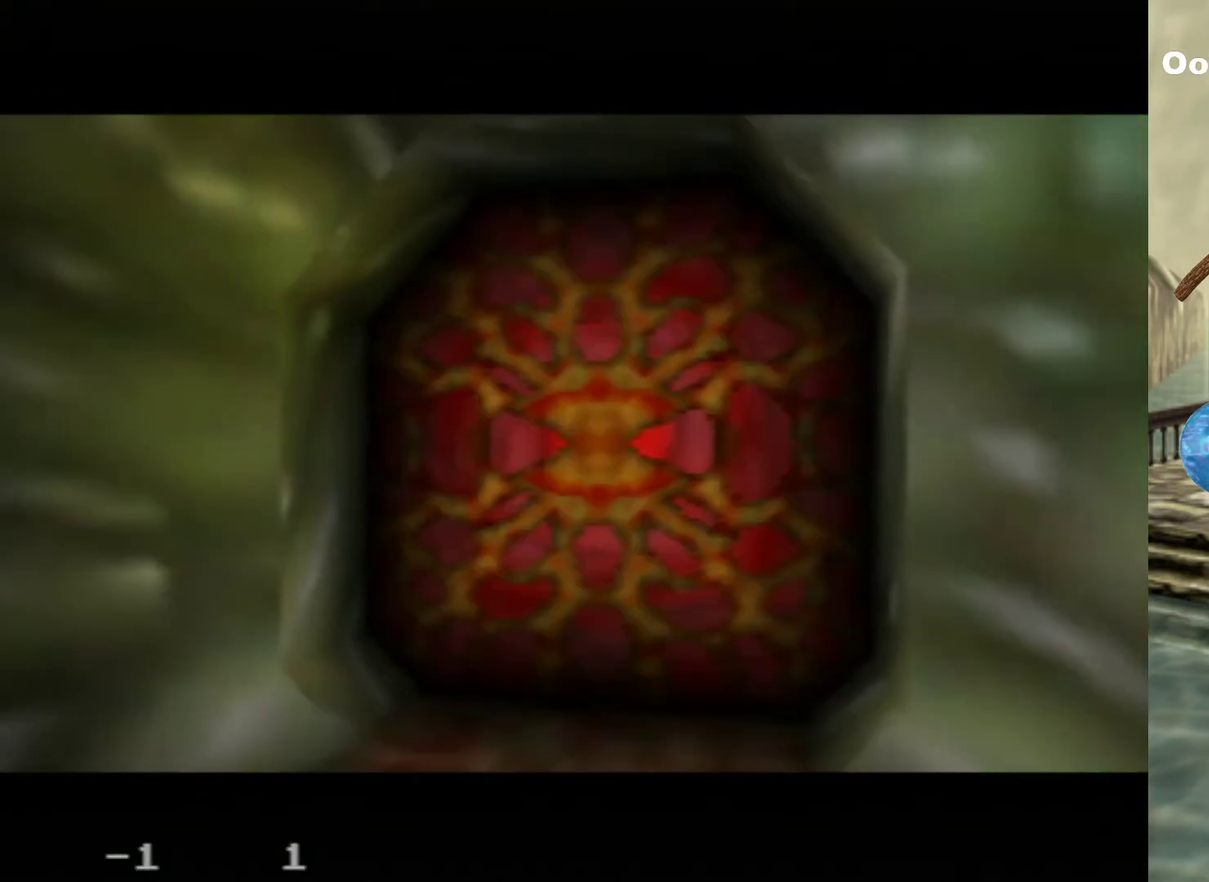
{"dt_ms": 500, "buttons": [], "left_stick": "center", "events": []}
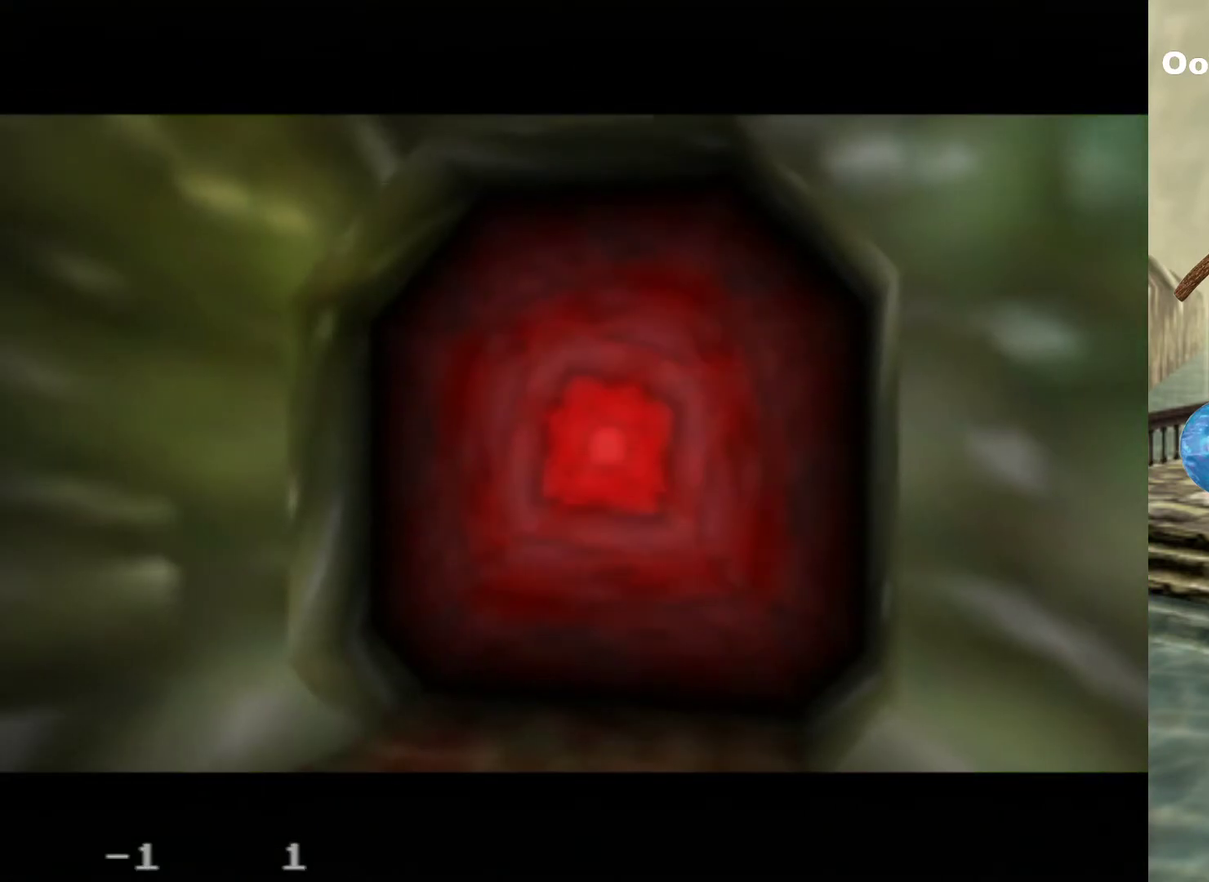
{"dt_ms": 500, "buttons": [], "left_stick": "center", "events": []}
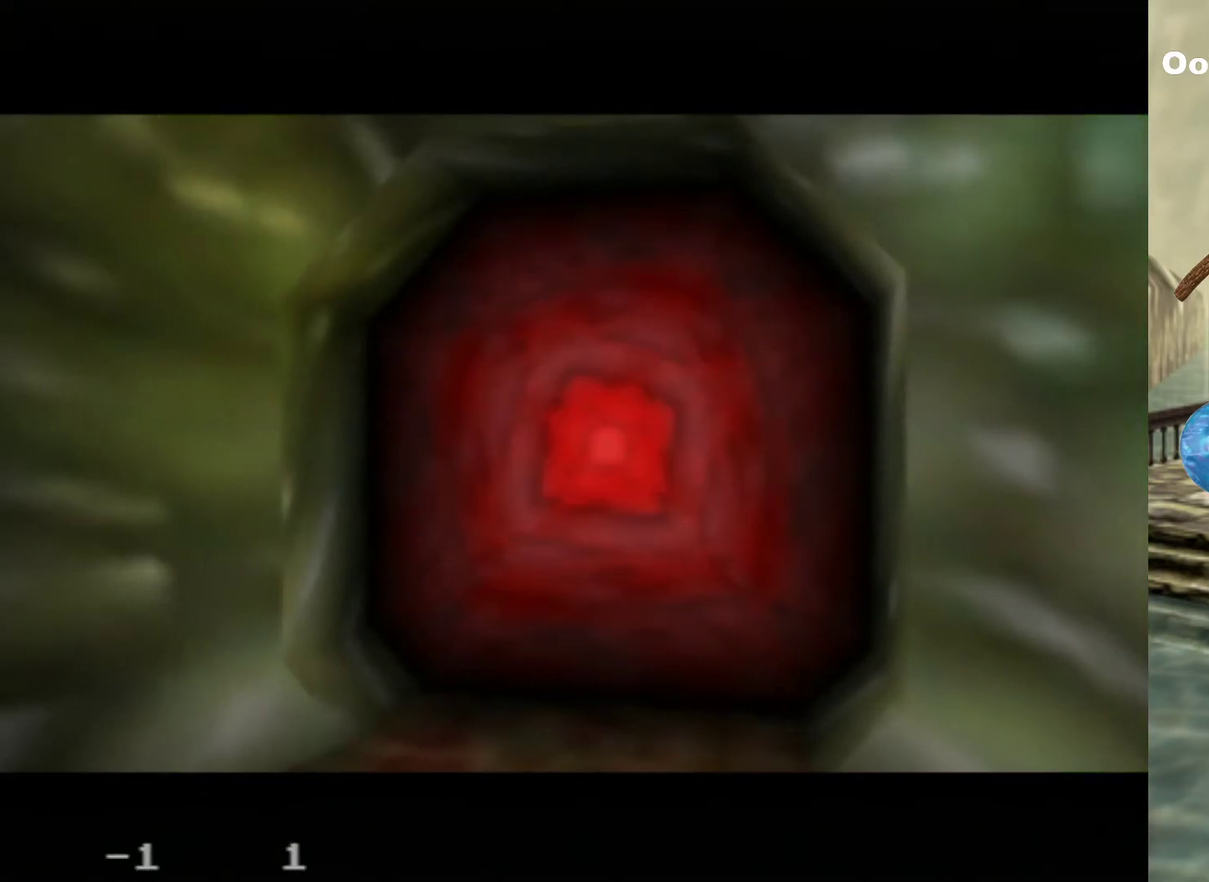
{"dt_ms": 700, "buttons": [], "left_stick": "right", "events": [[667, "left_stick", "right"]]}
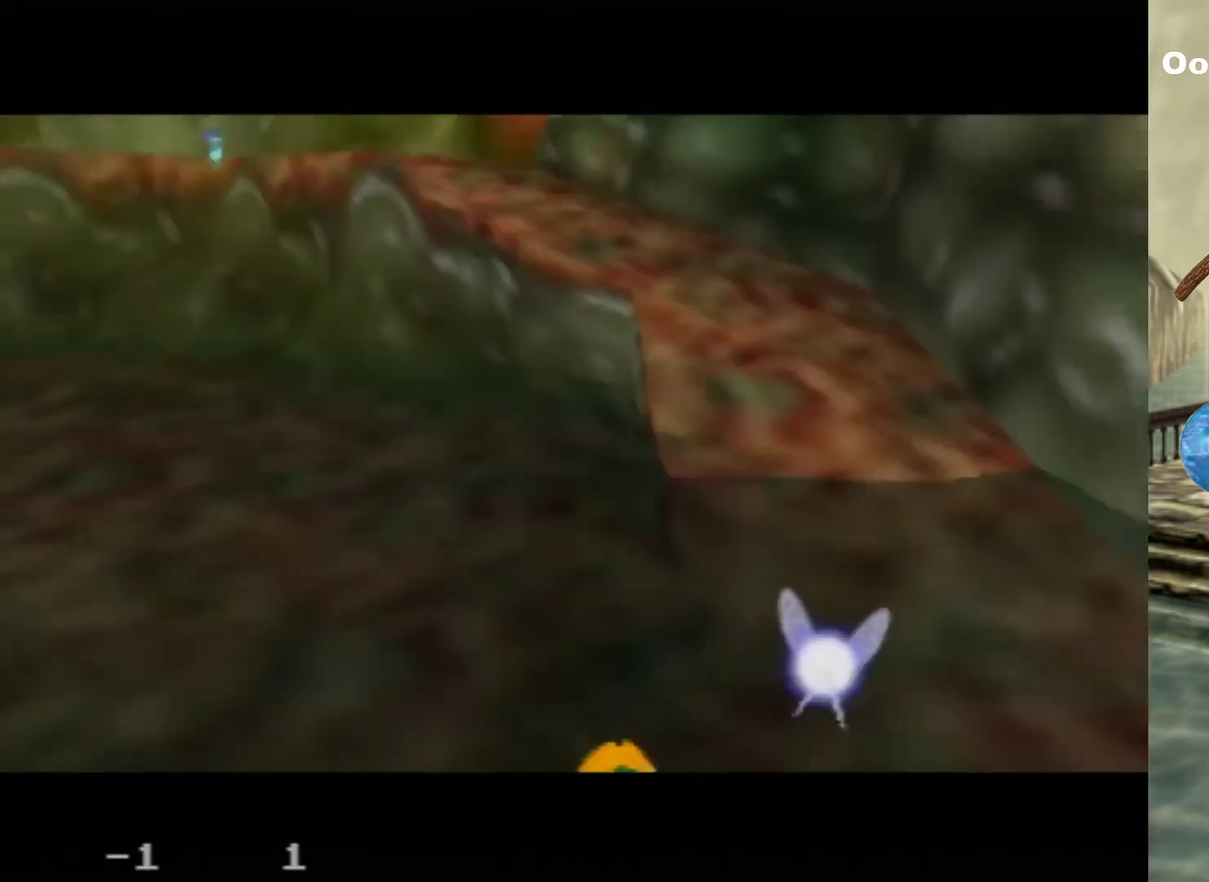
{"dt_ms": 300, "buttons": [], "left_stick": "right", "events": []}
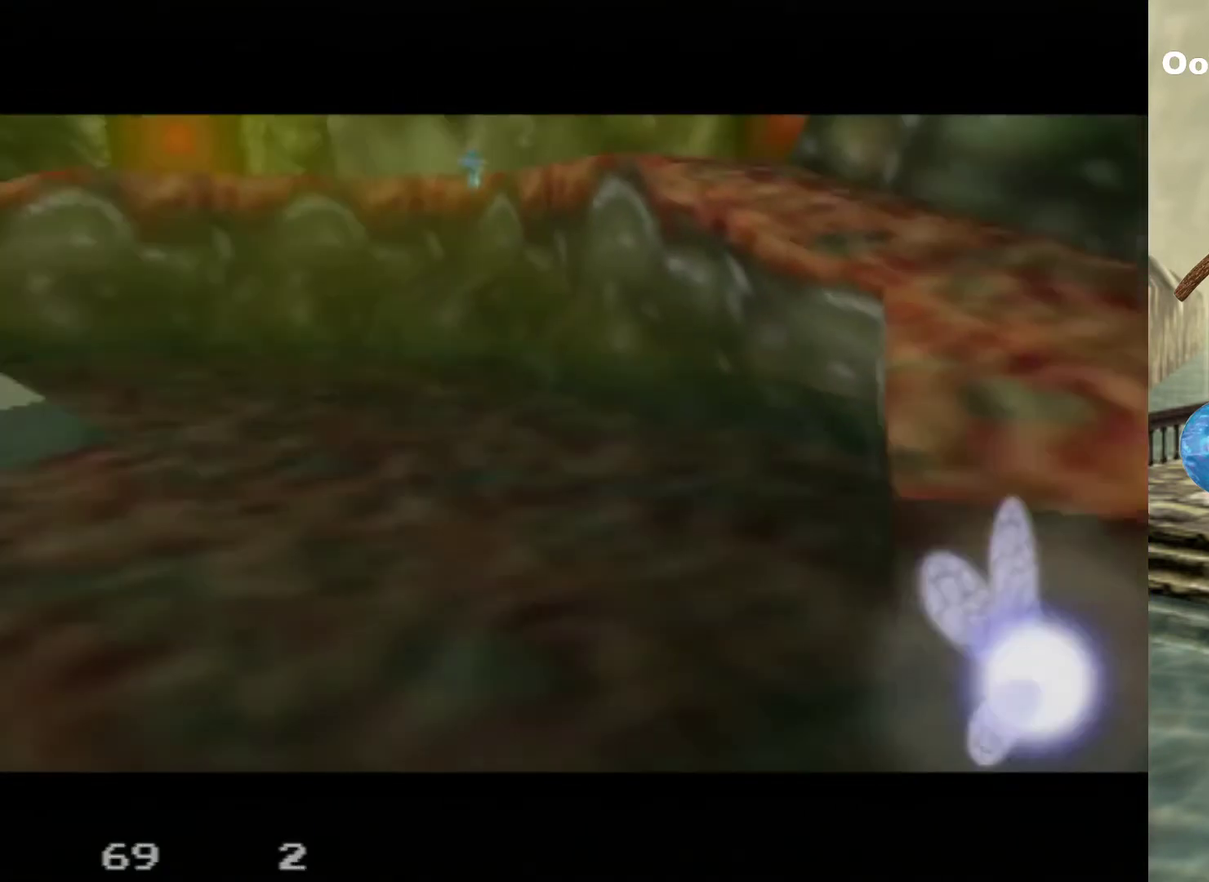
{"dt_ms": 500, "buttons": [], "left_stick": "right", "events": []}
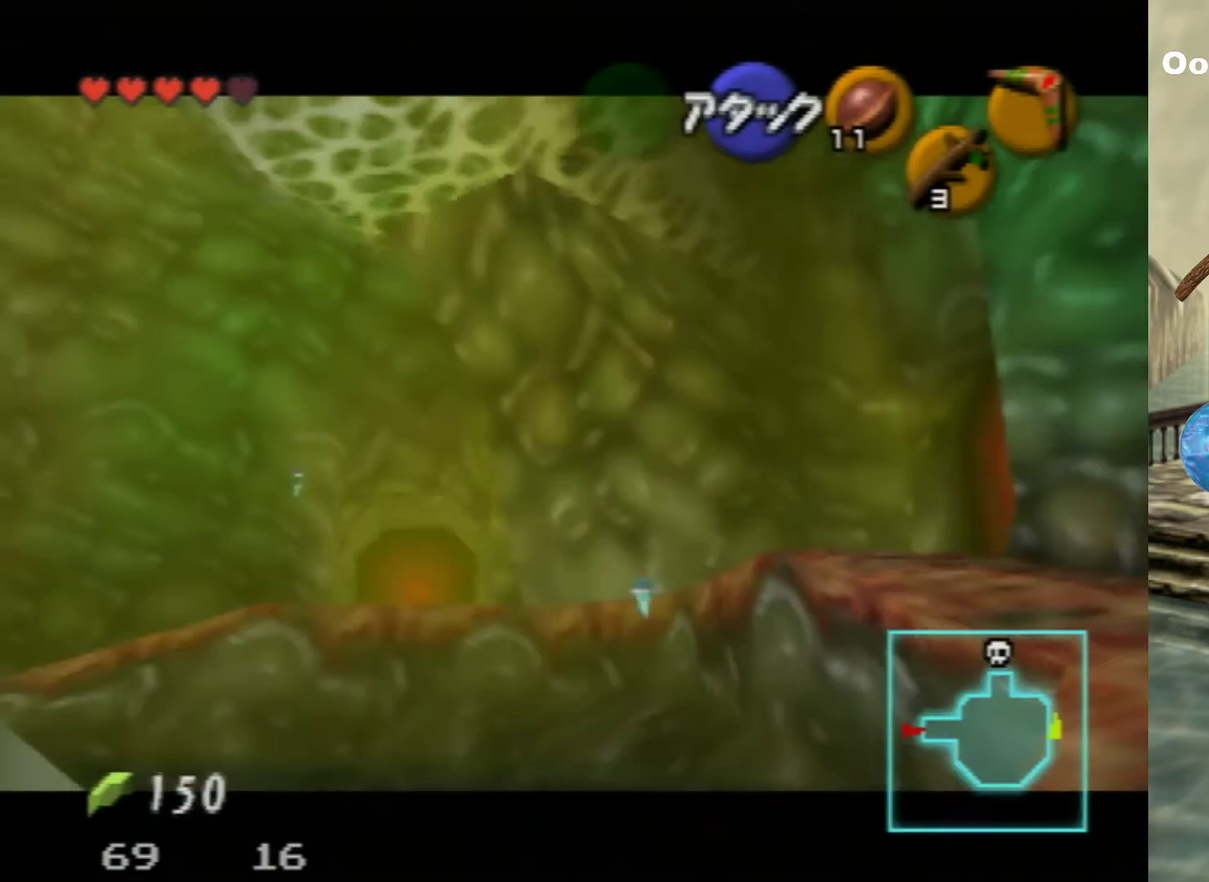
{"dt_ms": 500, "buttons": [], "left_stick": "up-right", "events": [[33, "left_stick", "up-right"]]}
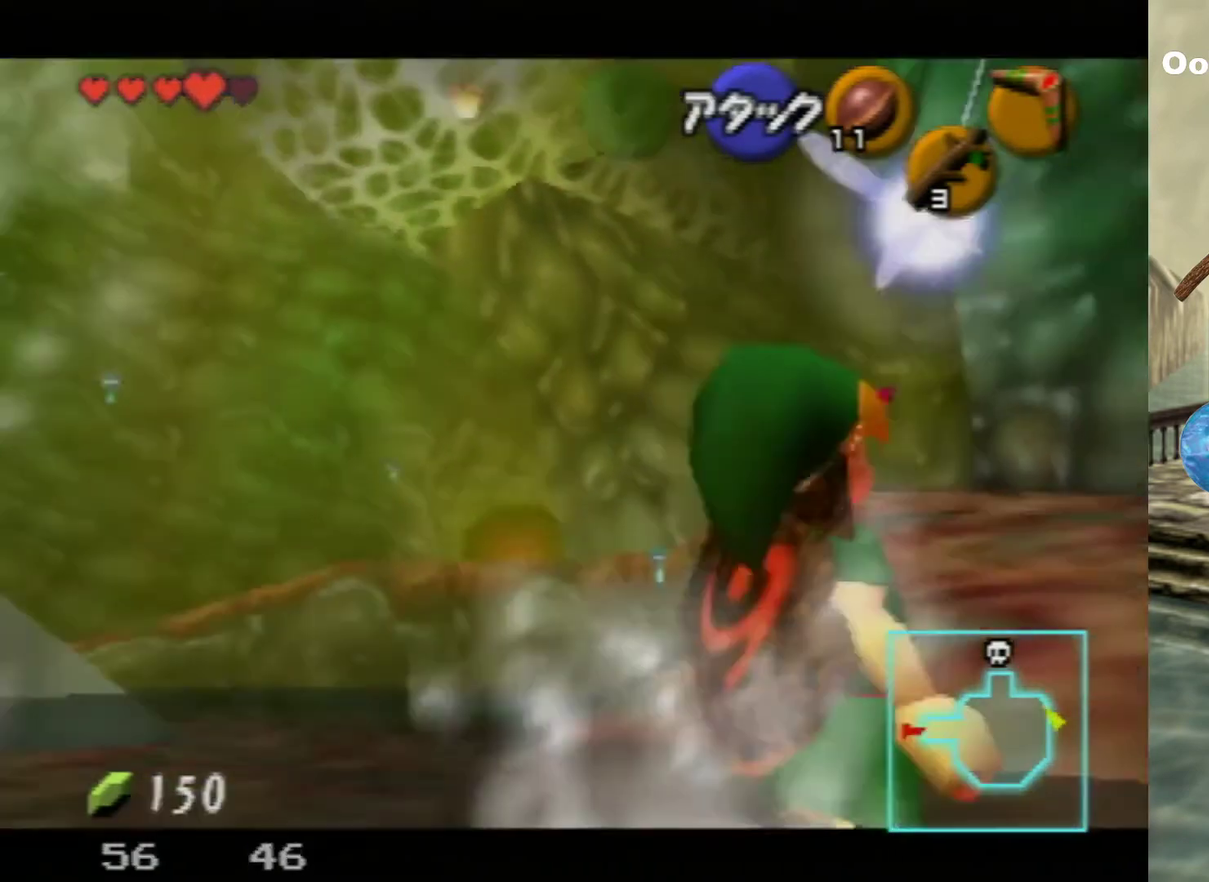
{"dt_ms": 500, "buttons": [], "left_stick": "up", "events": [[467, "left_stick", "up"]]}
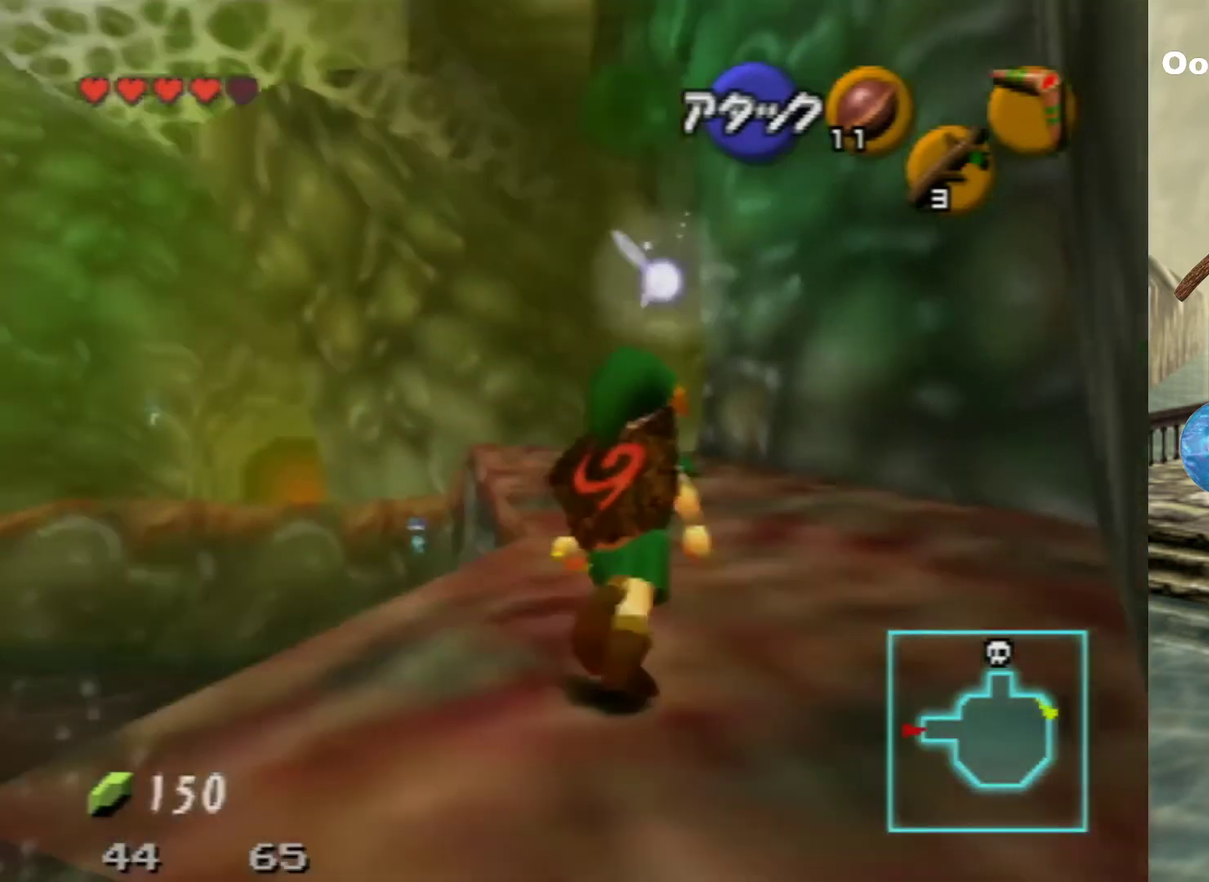
{"dt_ms": 500, "buttons": [], "left_stick": "up", "events": []}
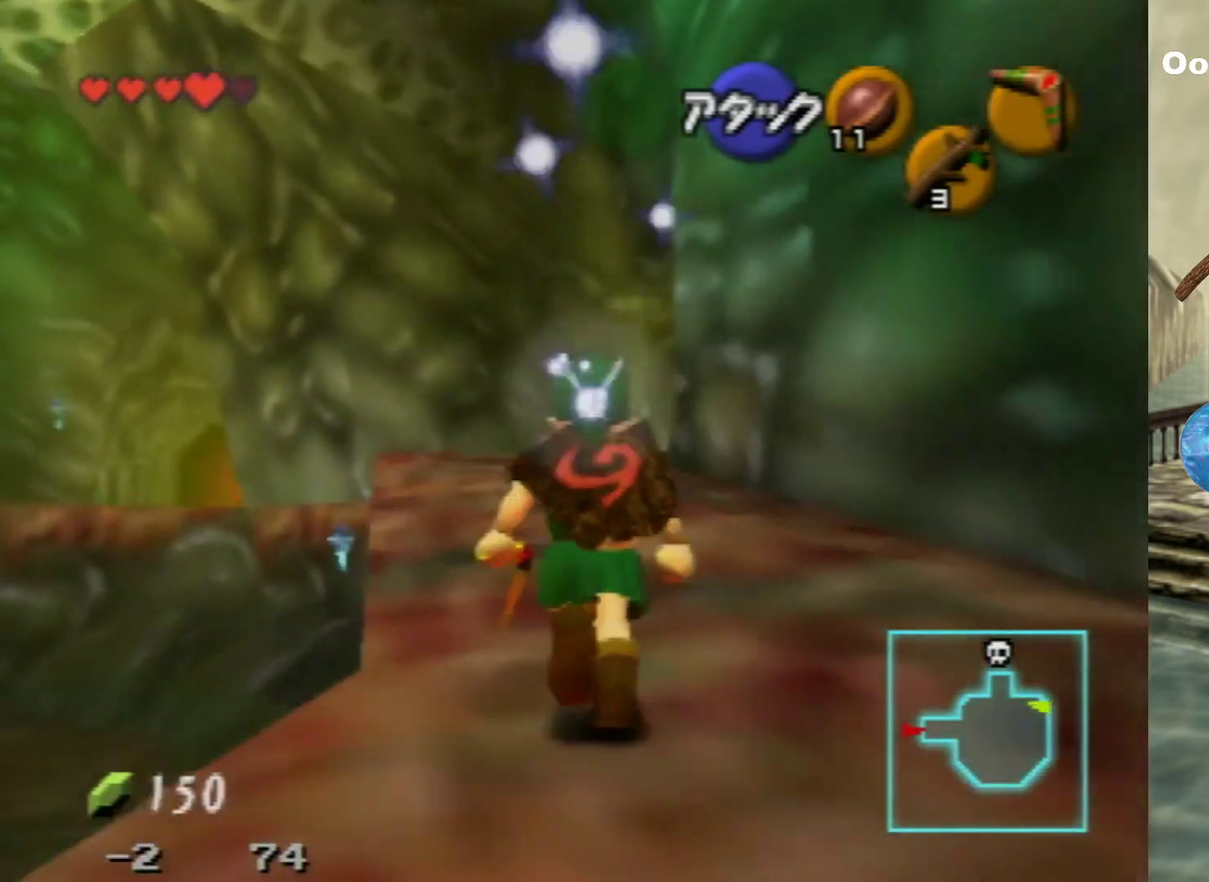
{"dt_ms": 500, "buttons": [], "left_stick": "up", "events": [[200, "A", "down"], [467, "A", "up"]]}
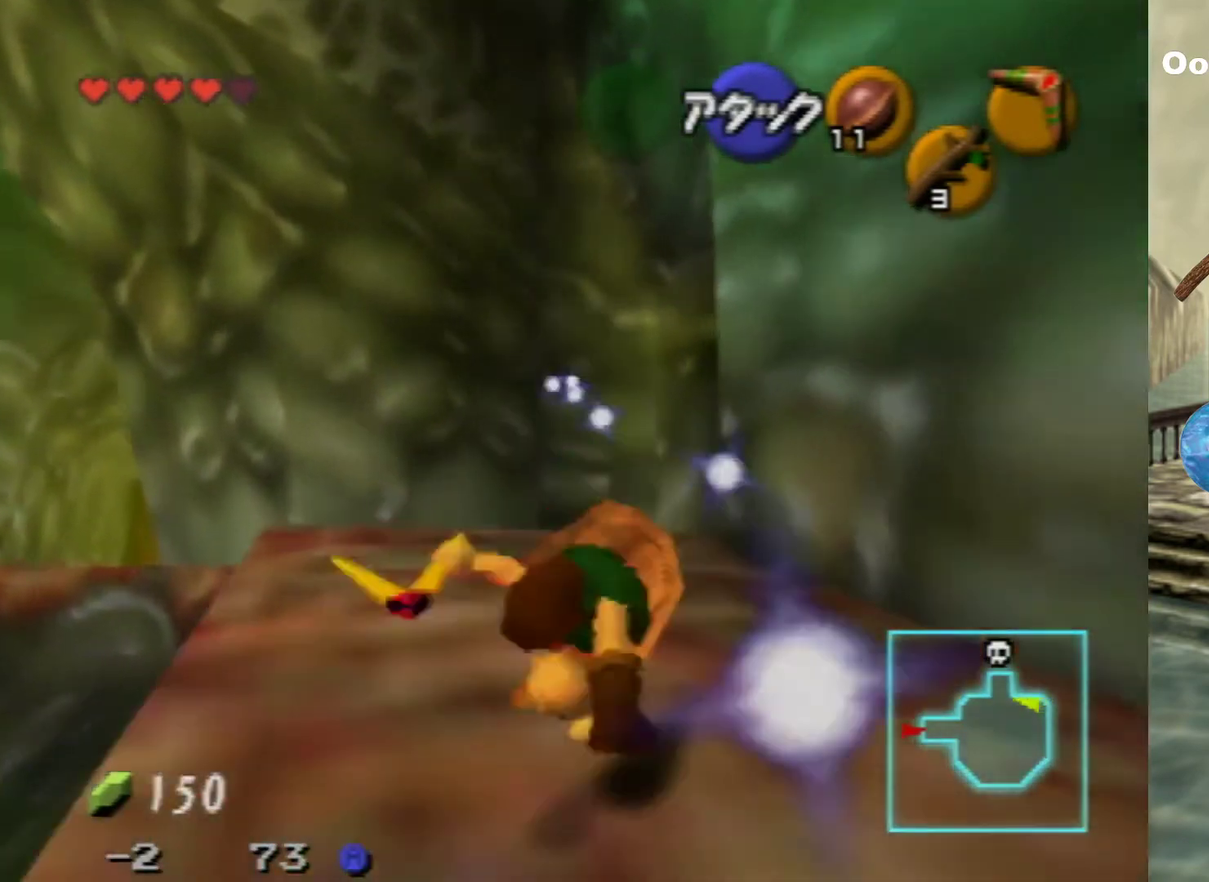
{"dt_ms": 700, "buttons": ["A"], "left_stick": "up-right", "events": [[433, "left_stick", "up-right"], [700, "A", "down"]]}
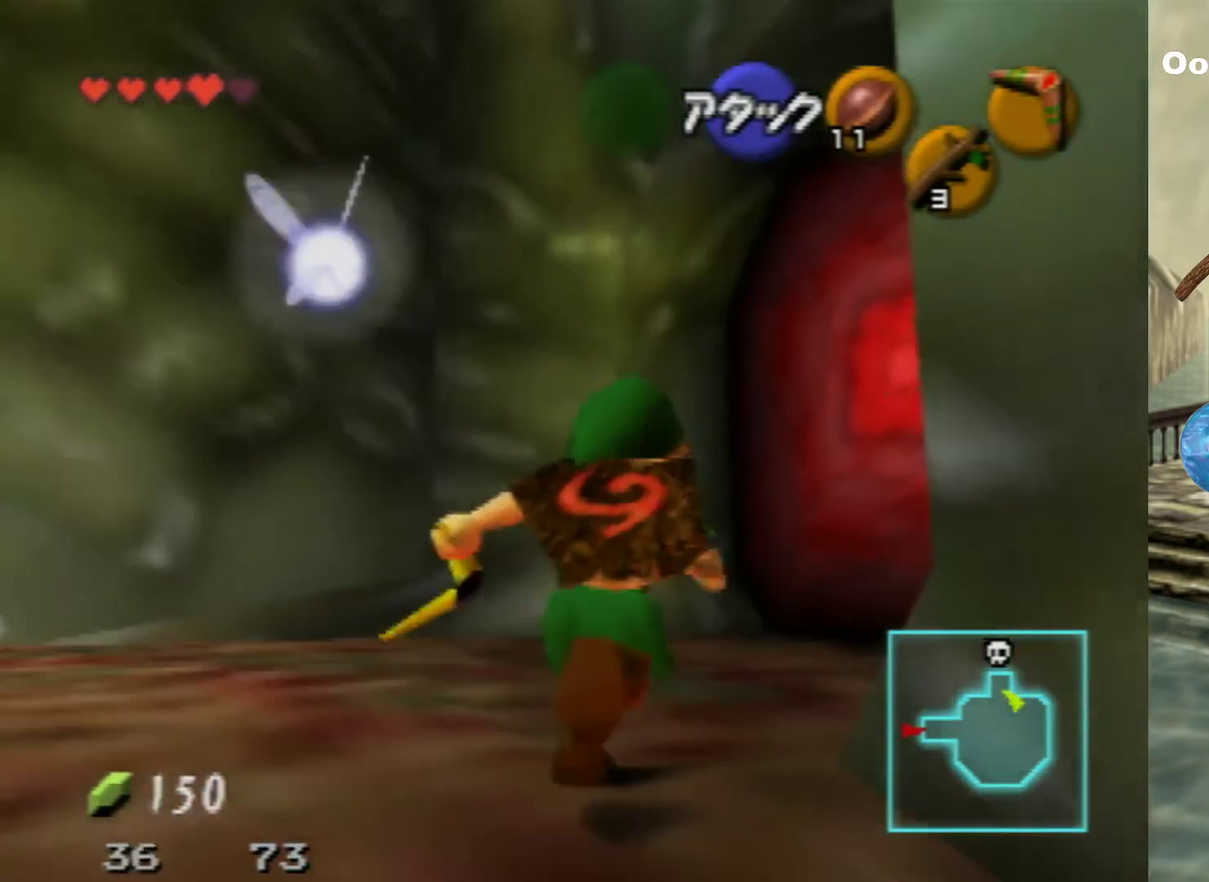
{"dt_ms": 500, "buttons": [], "left_stick": "up-right", "events": [[133, "A", "up"]]}
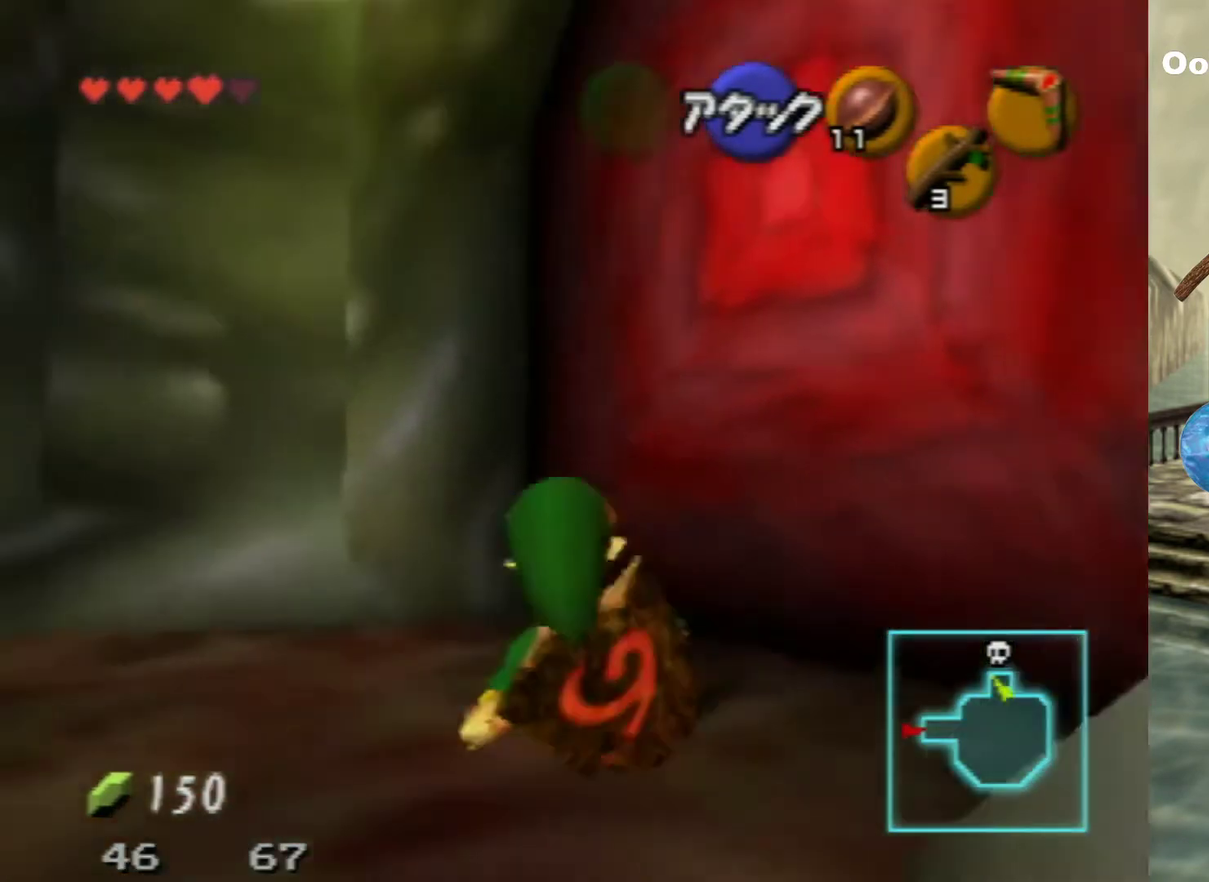
{"dt_ms": 500, "buttons": [], "left_stick": "center", "events": [[233, "A", "down"], [433, "A", "up"], [433, "left_stick", "center"]]}